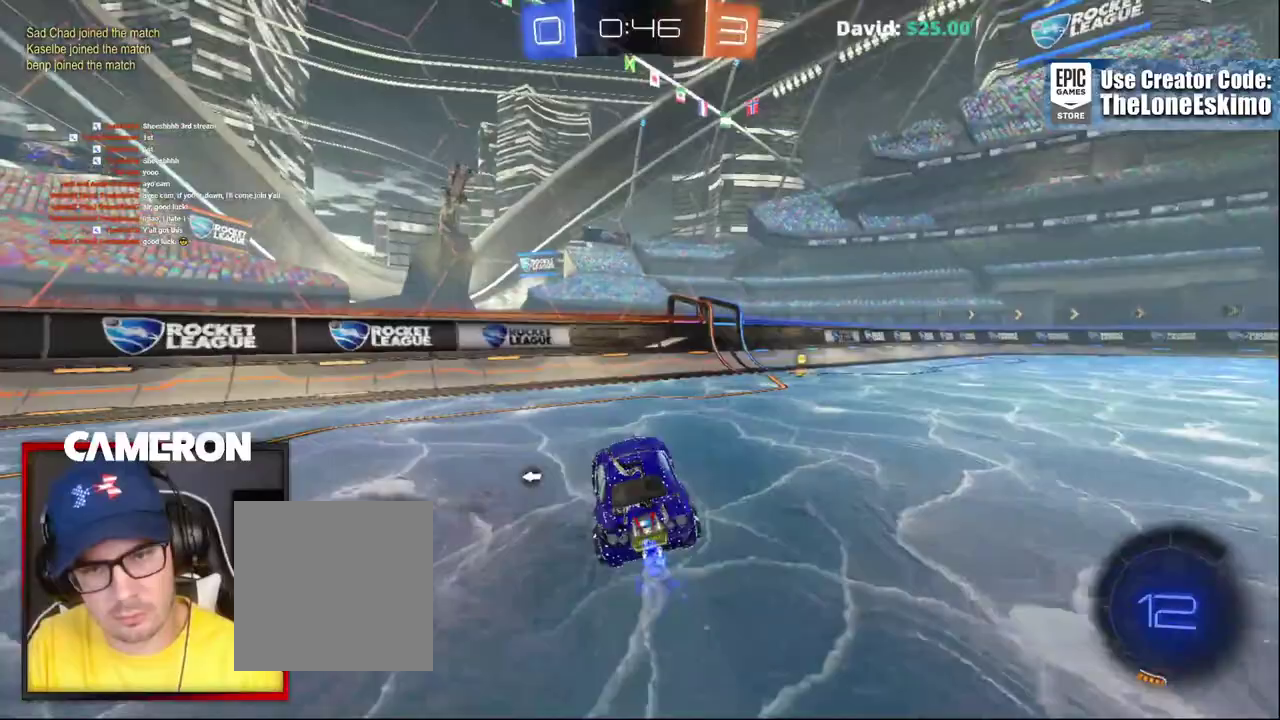
Gameplay with a controller (Xbox layout); each line is a JSON object with the inputs held at the frame after it. "events" lists button and stick changes between this image and that frame as [ms after this image, input, new state], when the widget could be followed in between. This document gives stick clicks only as held states, not as events. Not read: L1 L3 R1.
{"buttons": ["B", "Y", "R2"], "left_stick": "right", "right_stick": "center", "events": [[33, "left_stick", "right"], [300, "B", "down"], [383, "left_stick", "center"], [400, "Y", "down"], [483, "left_stick", "right"]]}
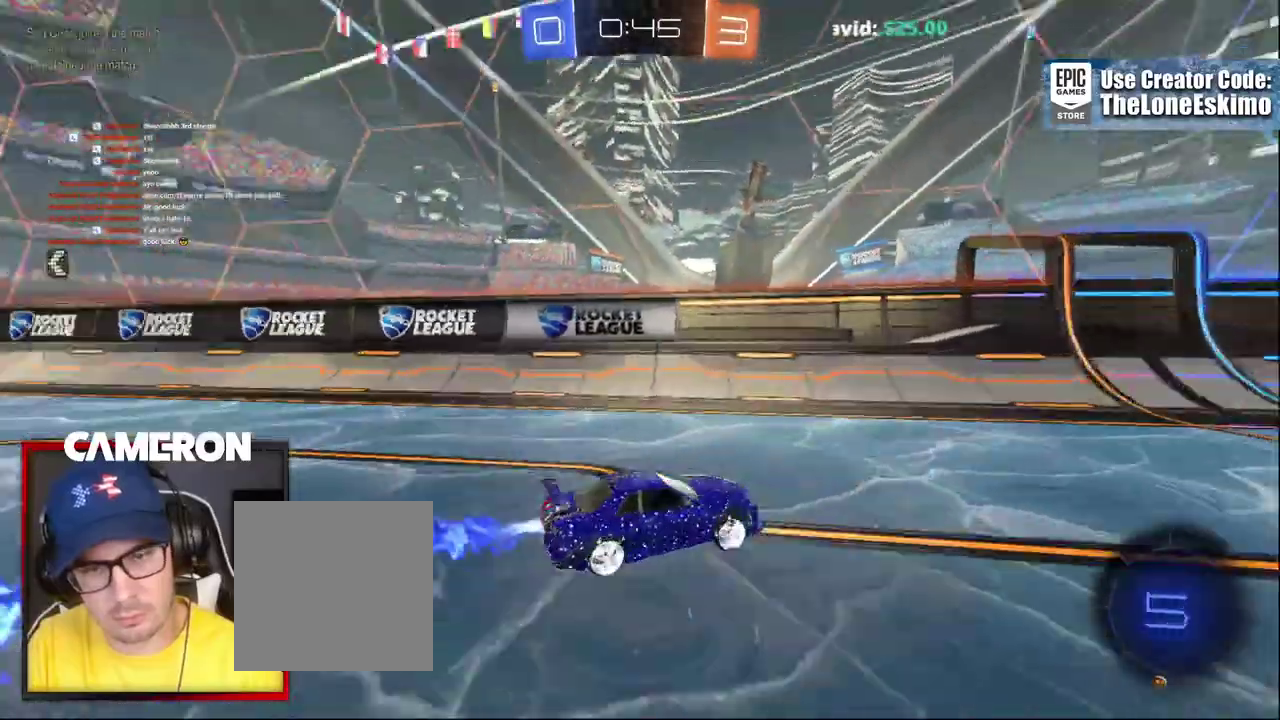
{"buttons": ["R2"], "left_stick": "right", "right_stick": "center", "events": [[67, "B", "up"], [67, "Y", "up"], [67, "left_stick", "center"], [183, "left_stick", "right"], [250, "X", "down"], [433, "X", "up"]]}
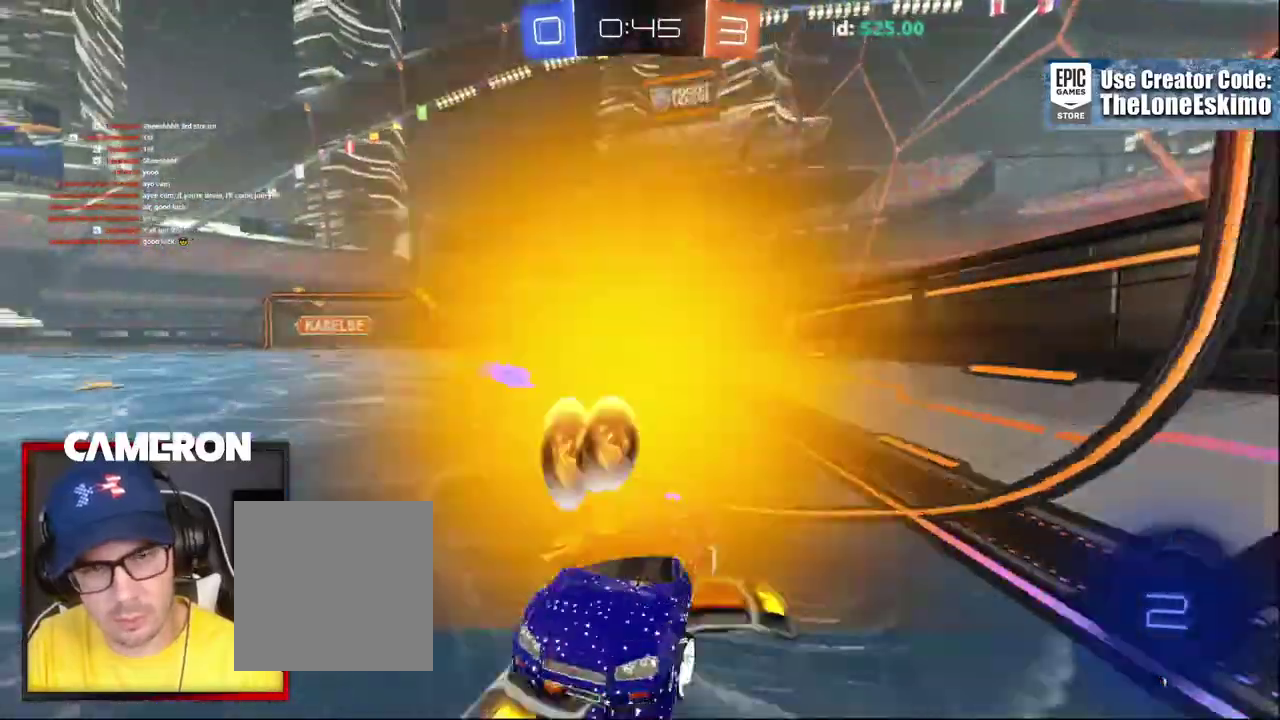
{"buttons": ["B", "R2"], "left_stick": "right", "right_stick": "center", "events": [[350, "B", "down"]]}
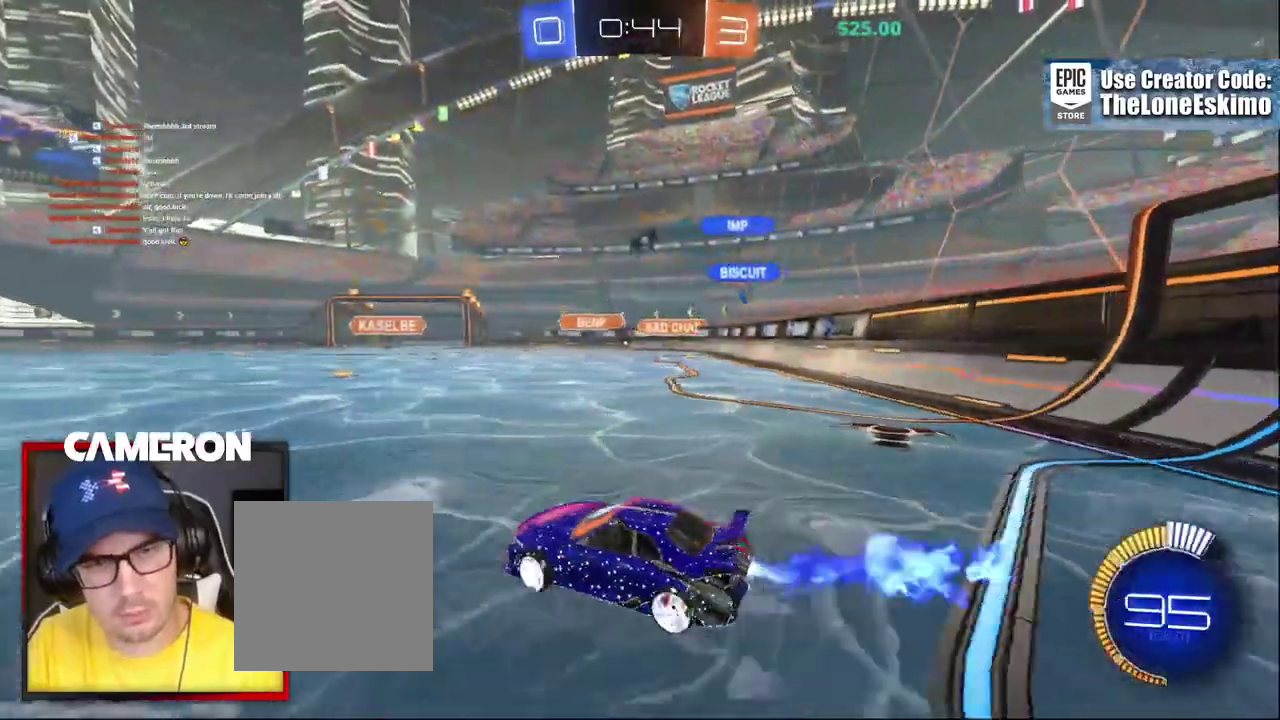
{"buttons": ["A", "B", "L2", "R2"], "left_stick": "down-left", "right_stick": "center", "events": [[217, "B", "up"], [350, "A", "down"], [350, "left_stick", "down-left"], [383, "L2", "down"], [483, "B", "down"]]}
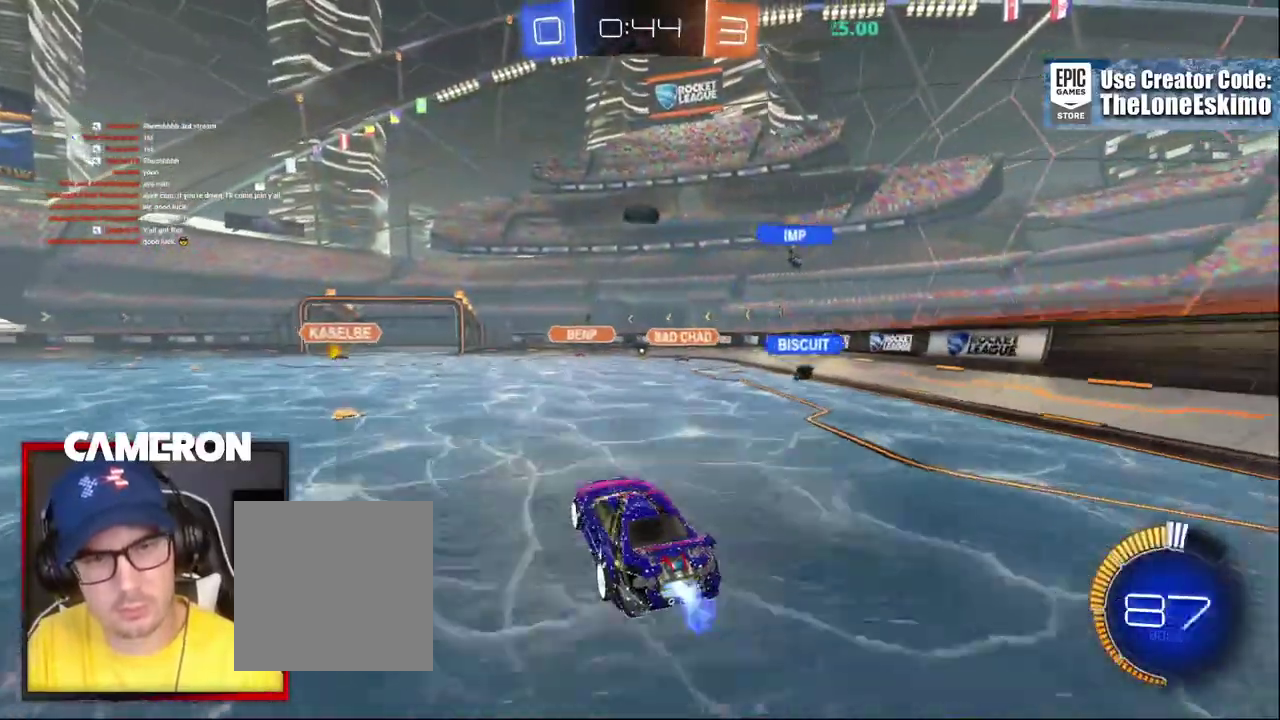
{"buttons": ["B", "R2"], "left_stick": "center", "right_stick": "center", "events": [[33, "A", "up"], [50, "left_stick", "down-right"], [117, "L2", "up"], [150, "left_stick", "up-right"], [250, "left_stick", "center"], [333, "left_stick", "right"], [467, "left_stick", "center"]]}